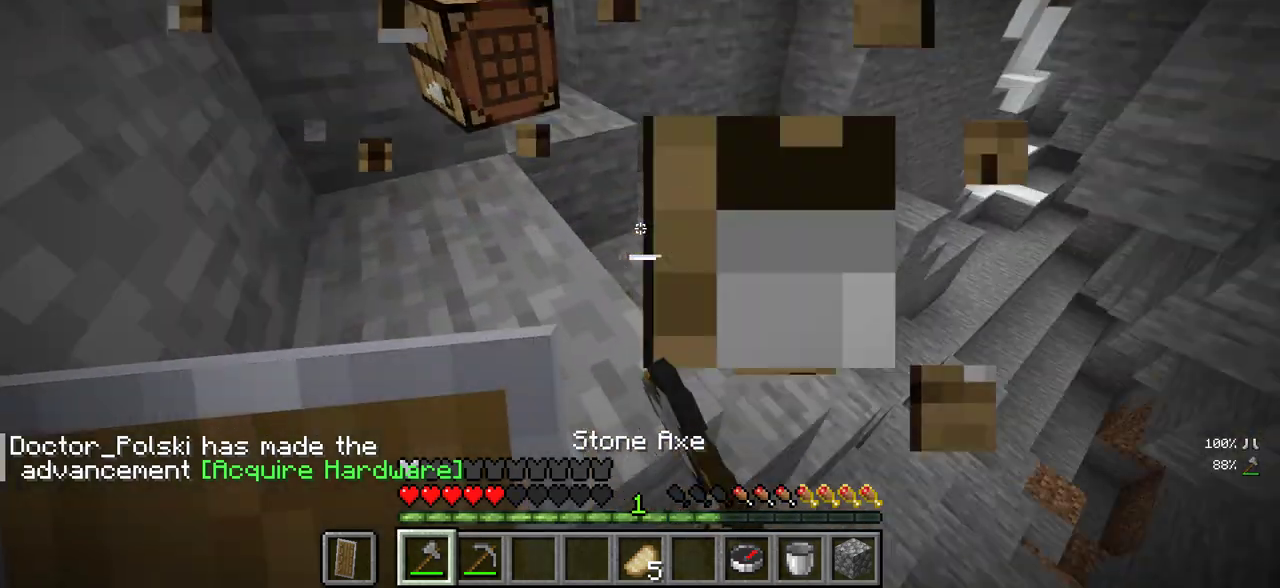
Gameplay with keyboard and mouse; each line is a JSON object with the keys and mouse buttons held at the frame after it. "events" lists presses ("down") and releases ("up") of "a", "d", "s", "w", "mouse_left" and "mouse_right" between this image and that frame as [ms after this image, input, new state], when the widget could be followed in between. "mouse_left", "mouse_right" = the "left", "right" buttons of the "mouse" list. No other keys are recorded. Fast repeated clicks can show as one long hold. Mouse movement is not recorded.
{"keys": [], "mouse": [], "events": [[283, "w", "up"], [350, "a", "up"]]}
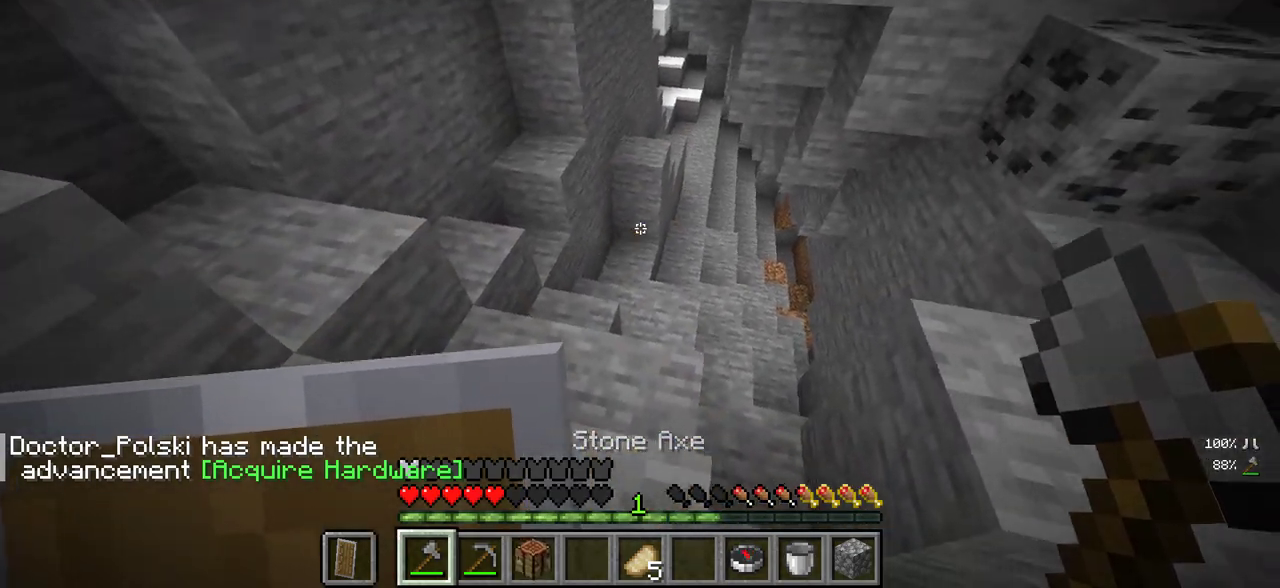
{"keys": ["w"], "mouse": [], "events": [[217, "w", "down"]]}
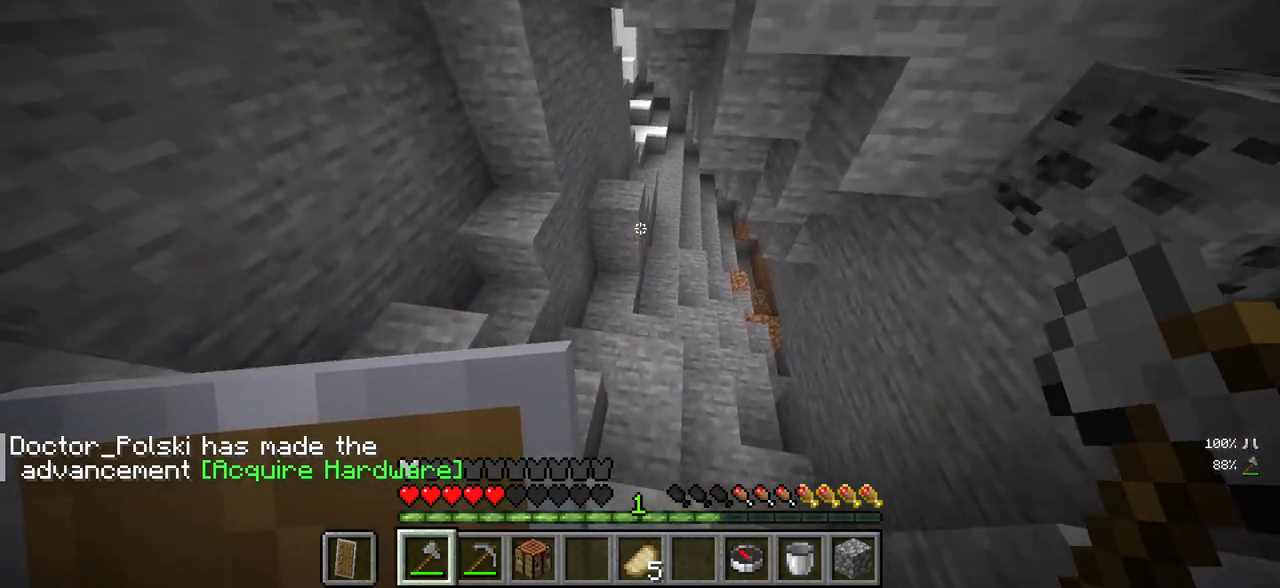
{"keys": ["w"], "mouse": [], "events": [[133, "a", "down"], [133, "w", "up"], [250, "w", "down"], [400, "a", "up"]]}
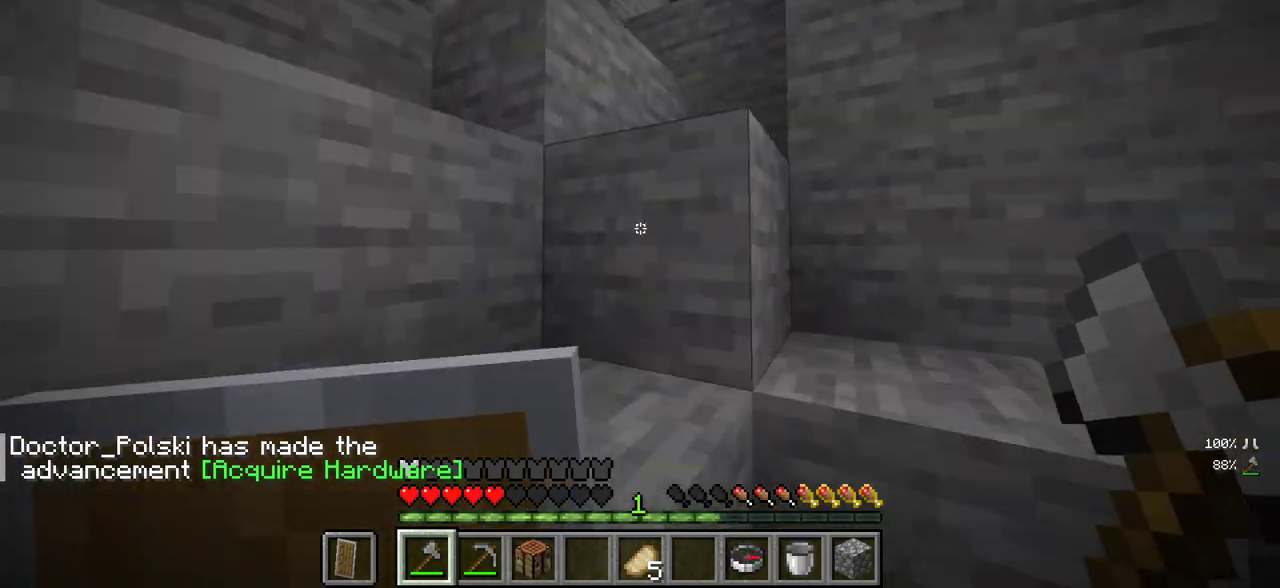
{"keys": ["d", "w"], "mouse": [], "events": [[117, "a", "down"], [483, "a", "up"], [500, "d", "down"]]}
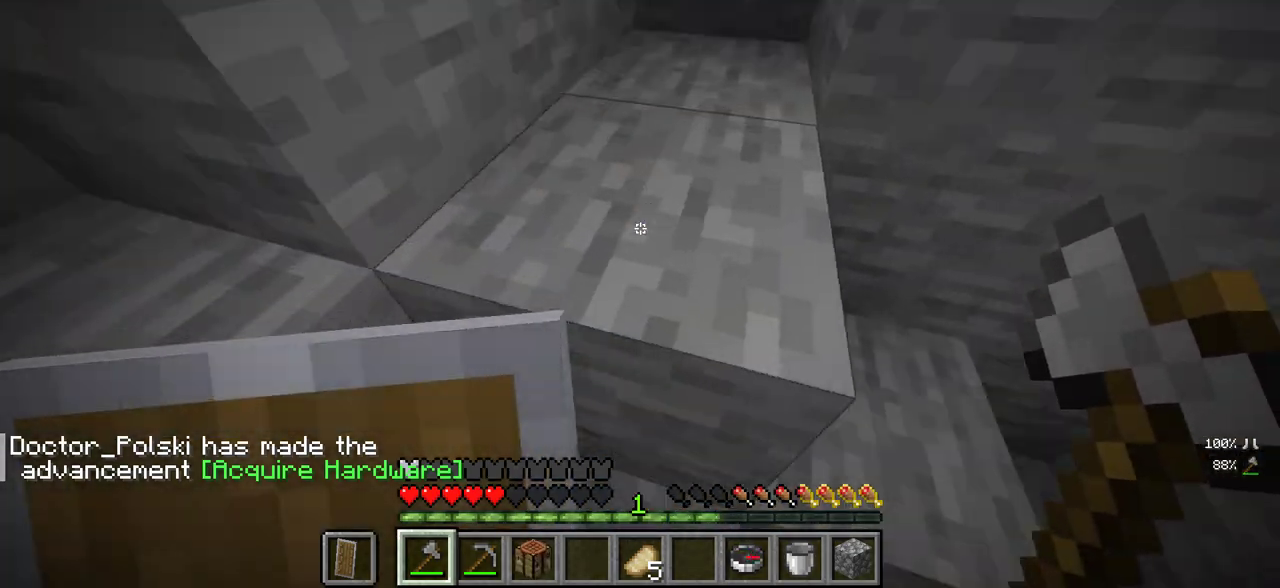
{"keys": ["d", "w"], "mouse": [], "events": [[67, "d", "up"], [133, "d", "down"], [317, "d", "up"], [483, "d", "down"]]}
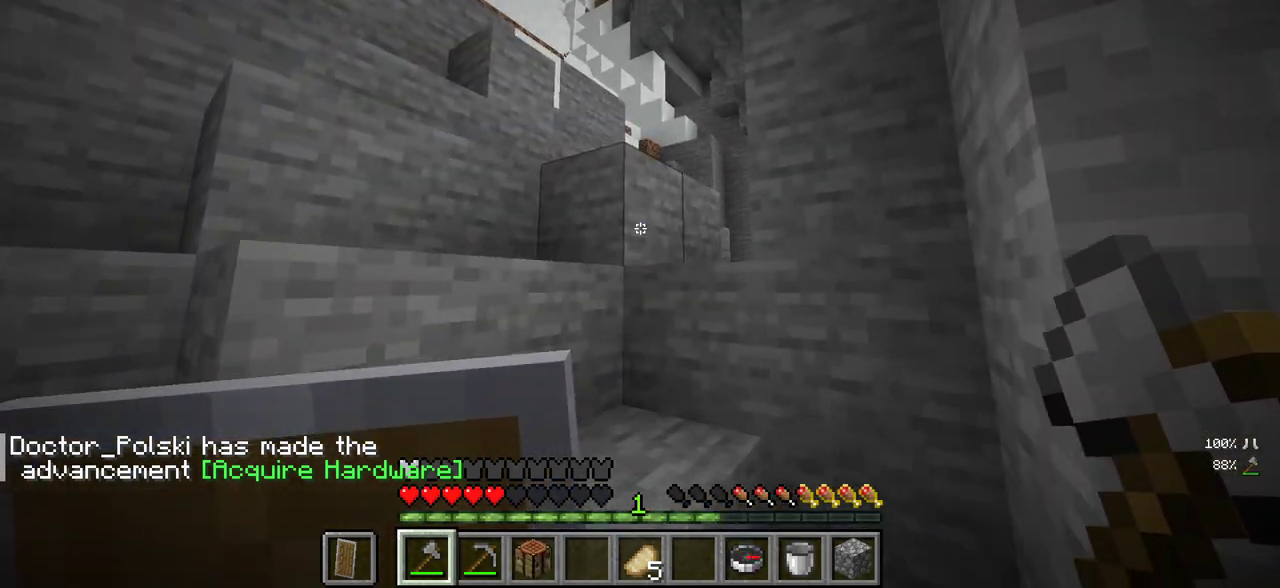
{"keys": ["w"], "mouse": [], "events": [[217, "a", "down"], [267, "d", "up"], [467, "a", "up"]]}
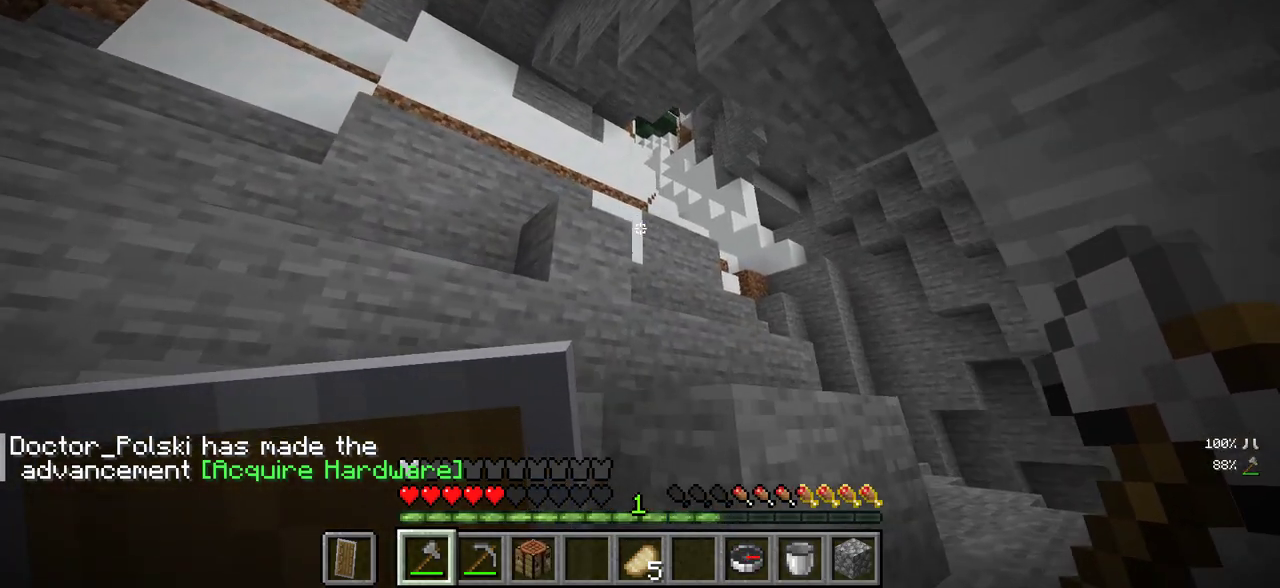
{"keys": ["d", "w"], "mouse": [], "events": [[217, "a", "down"], [367, "d", "down"], [467, "a", "up"]]}
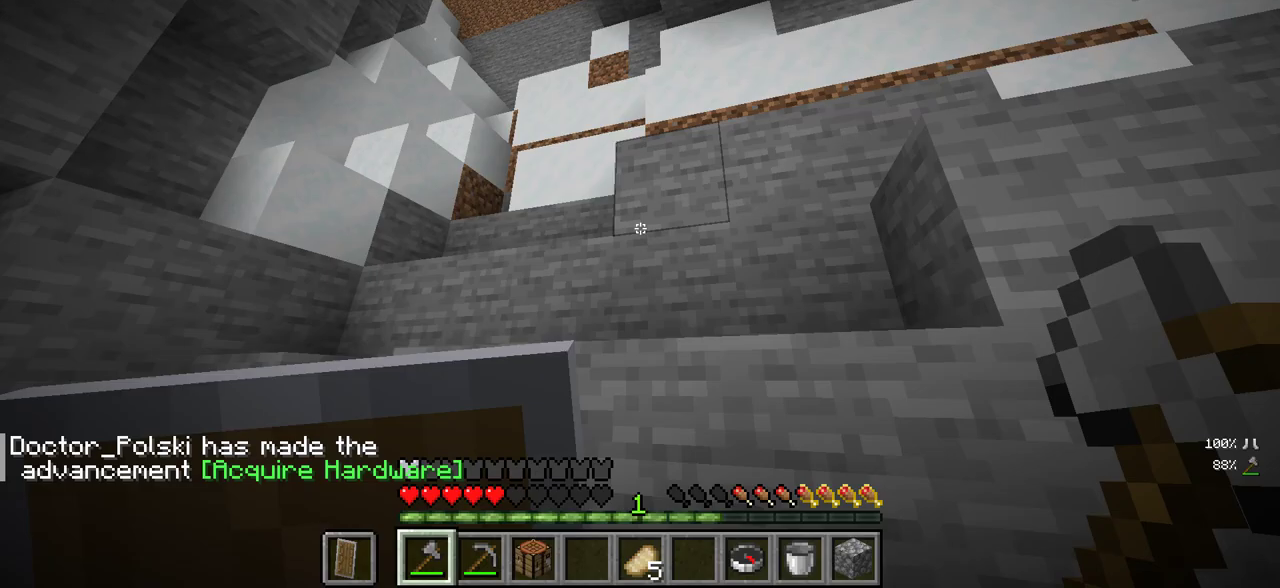
{"keys": ["w"], "mouse": [], "events": [[500, "d", "up"]]}
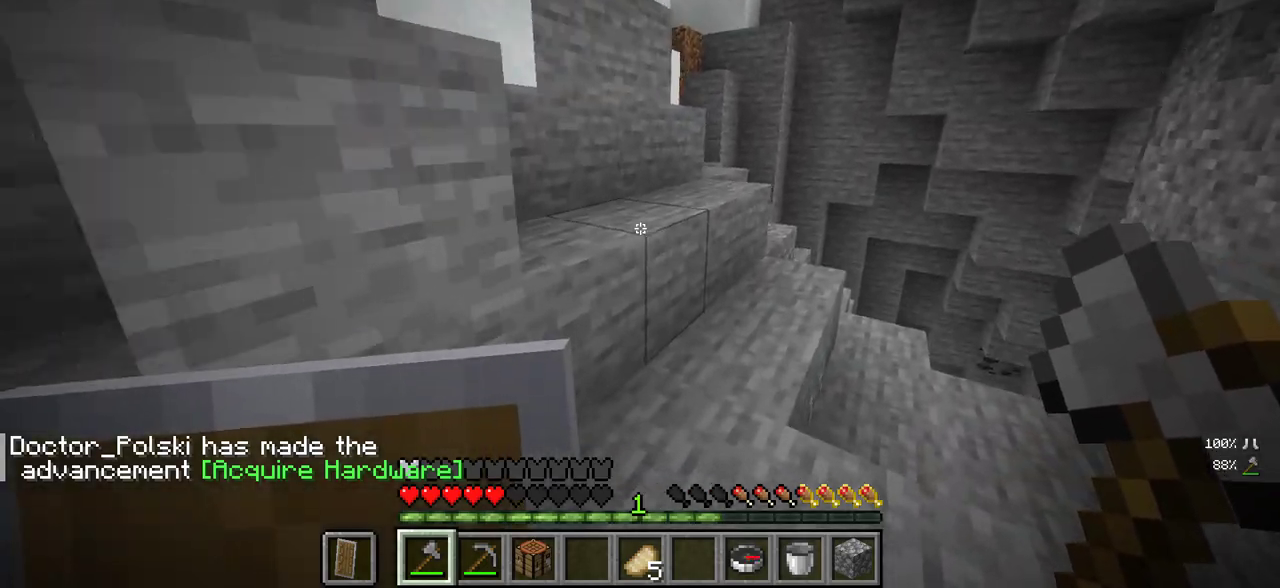
{"keys": ["d", "w"], "mouse": [], "events": [[400, "d", "down"]]}
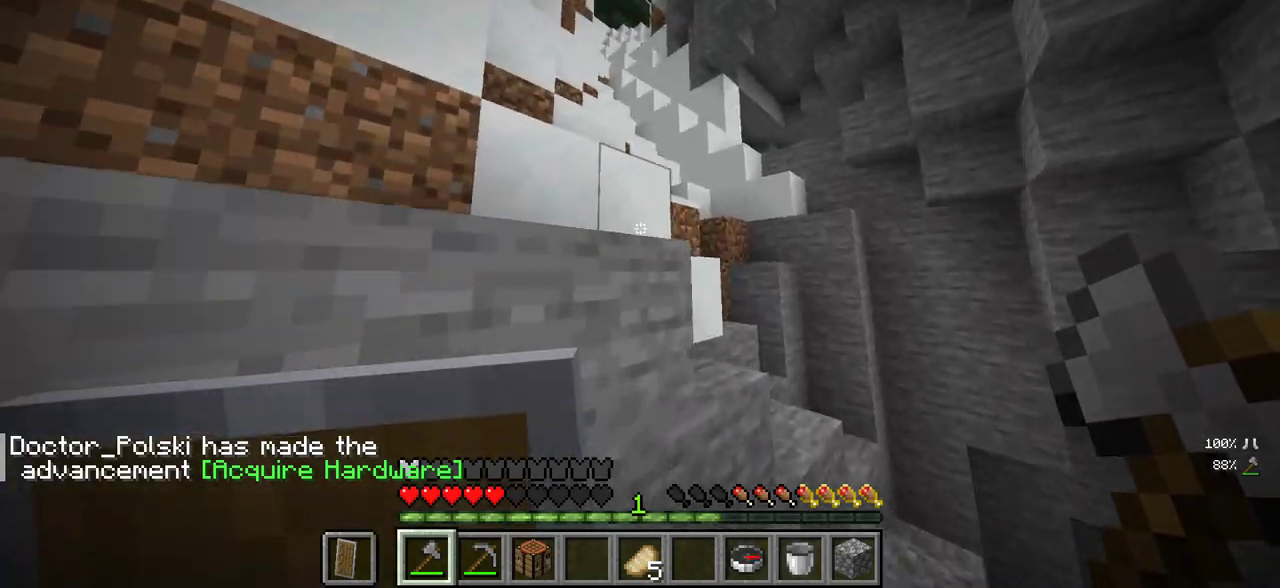
{"keys": ["a"], "mouse": [], "events": [[367, "w", "up"], [383, "a", "down"], [383, "d", "up"]]}
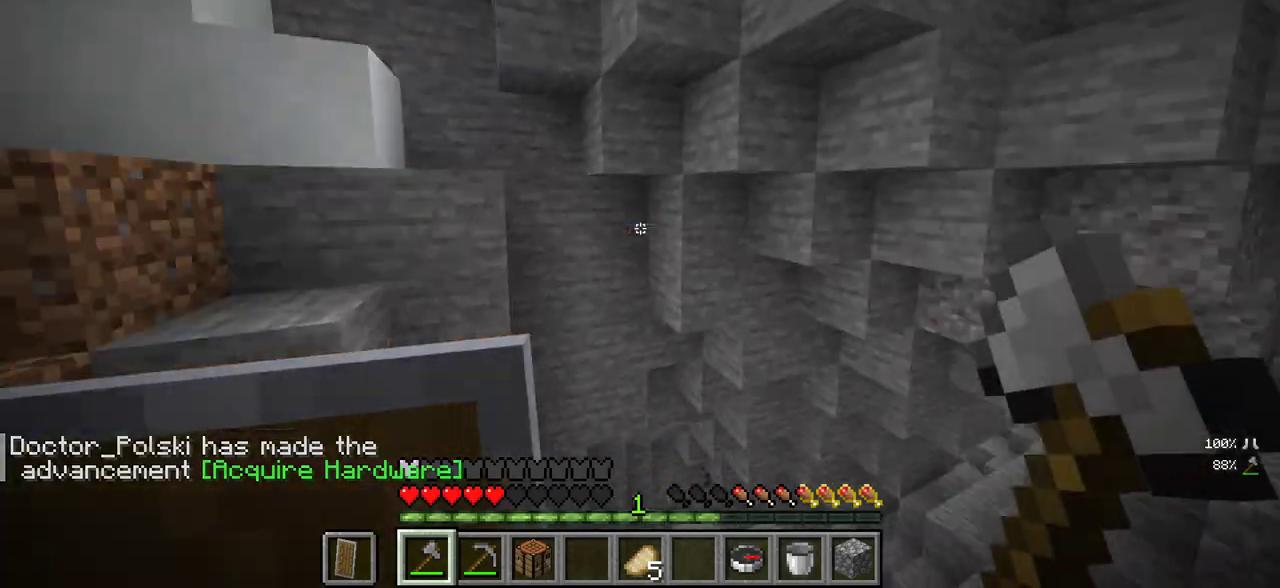
{"keys": [], "mouse": [], "events": [[100, "s", "down"], [183, "a", "up"], [283, "s", "up"]]}
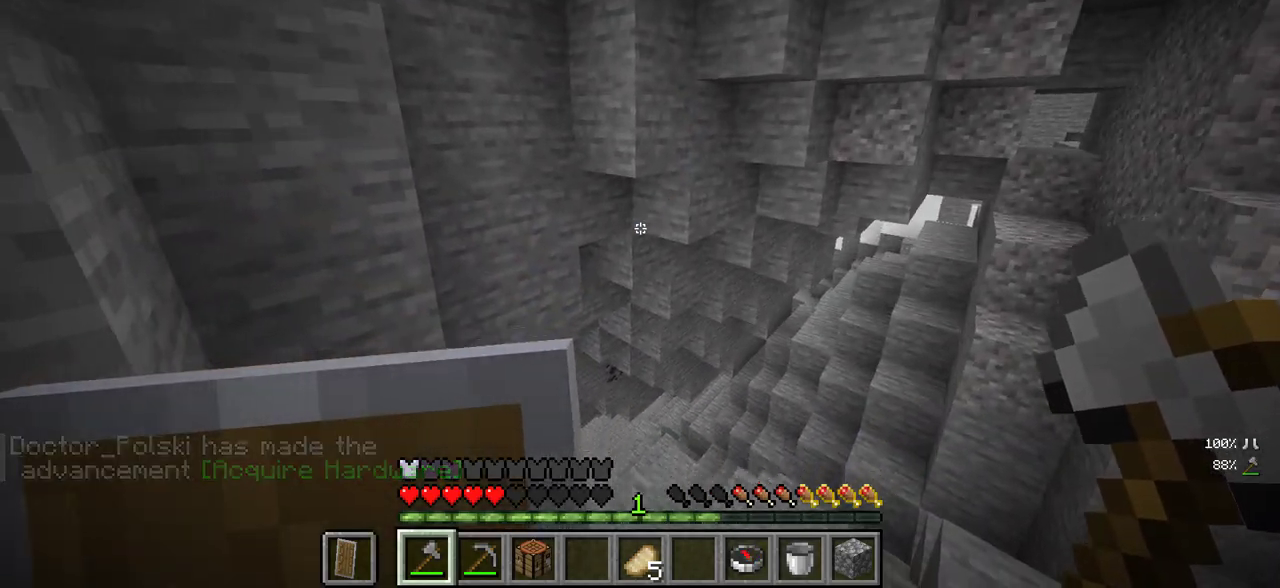
{"keys": ["a"], "mouse": [], "events": [[500, "a", "down"]]}
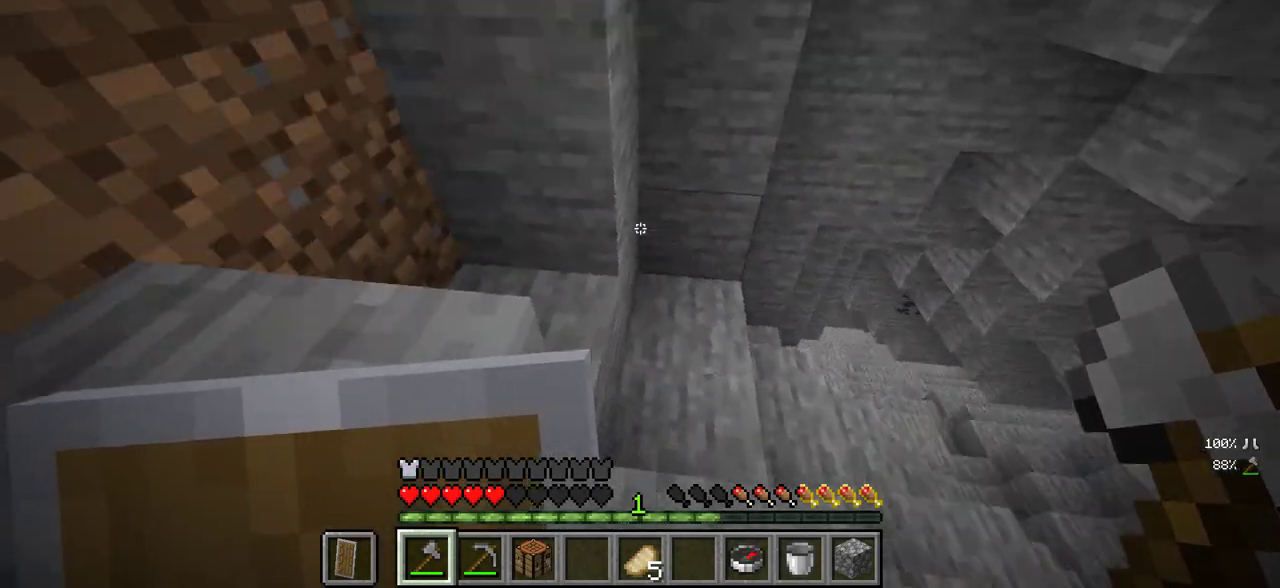
{"keys": ["w"], "mouse": [], "events": [[167, "w", "down"], [317, "a", "up"]]}
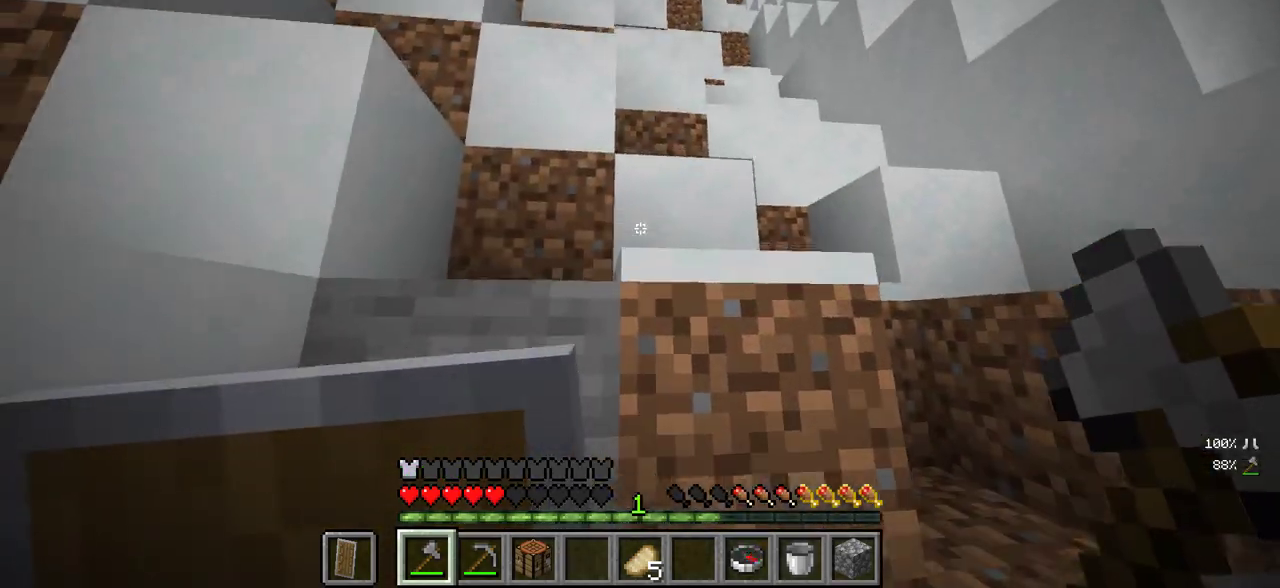
{"keys": ["w"], "mouse": [], "events": []}
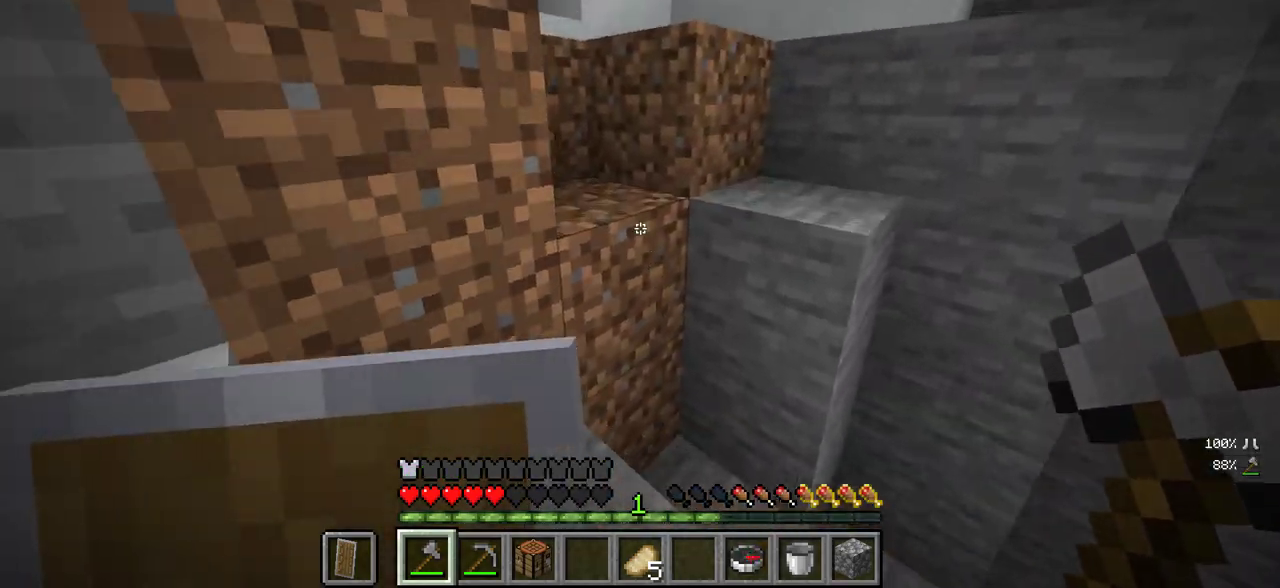
{"keys": ["w"], "mouse": [], "events": [[83, "a", "down"], [250, "a", "up"]]}
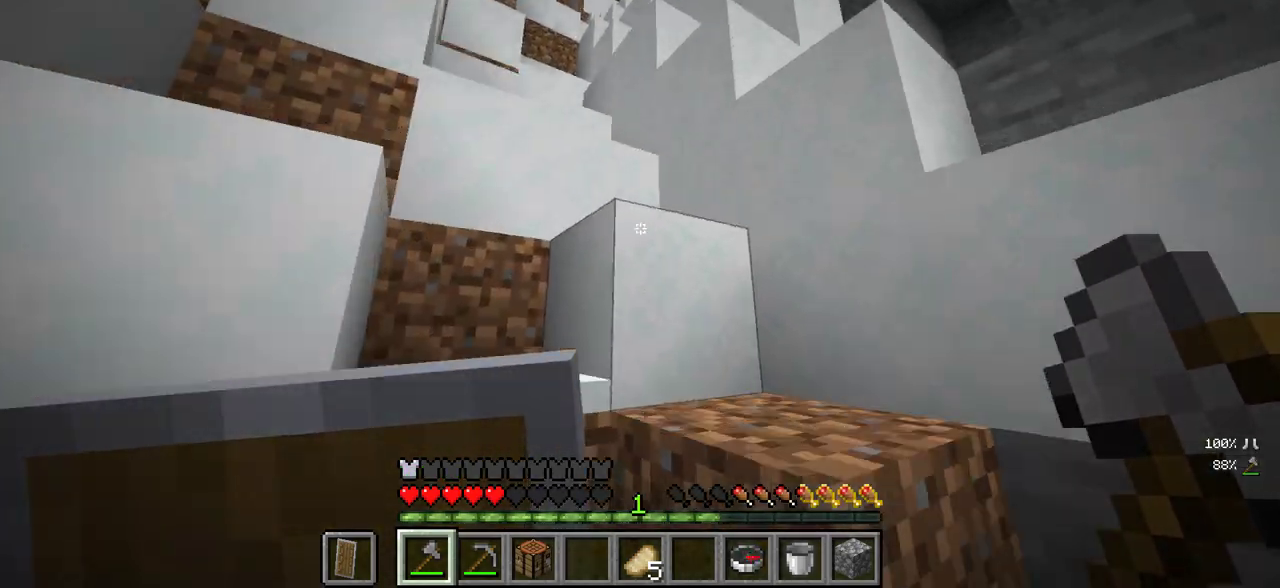
{"keys": ["a", "w"], "mouse": [], "events": [[100, "a", "down"], [267, "w", "up"], [383, "w", "down"]]}
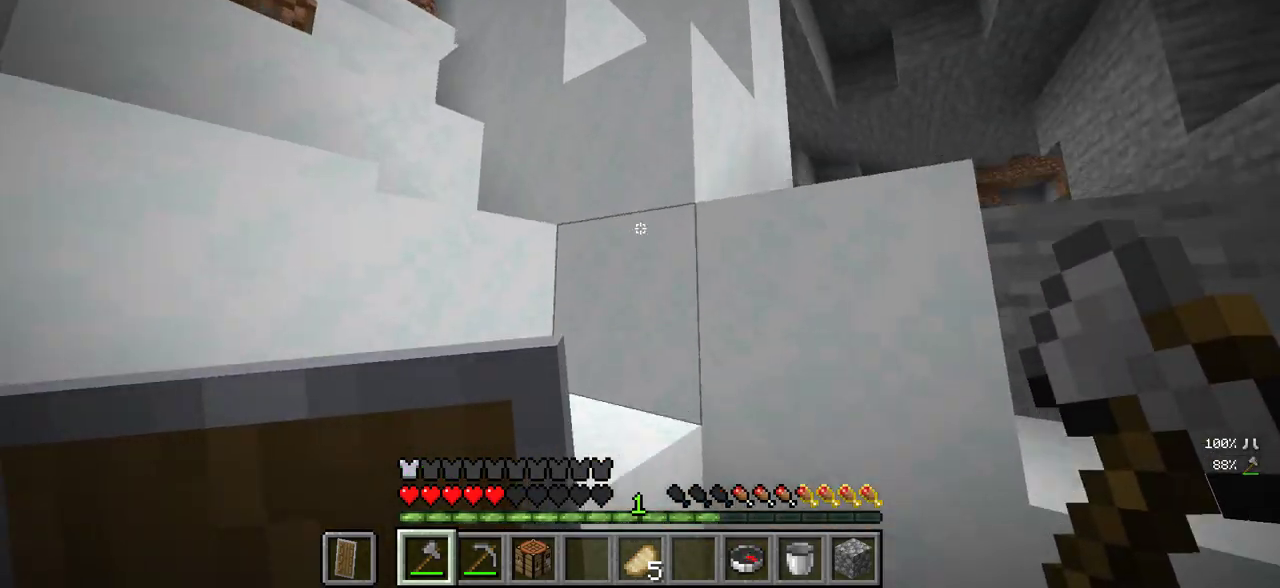
{"keys": [], "mouse": [], "events": [[133, "w", "up"], [150, "a", "up"]]}
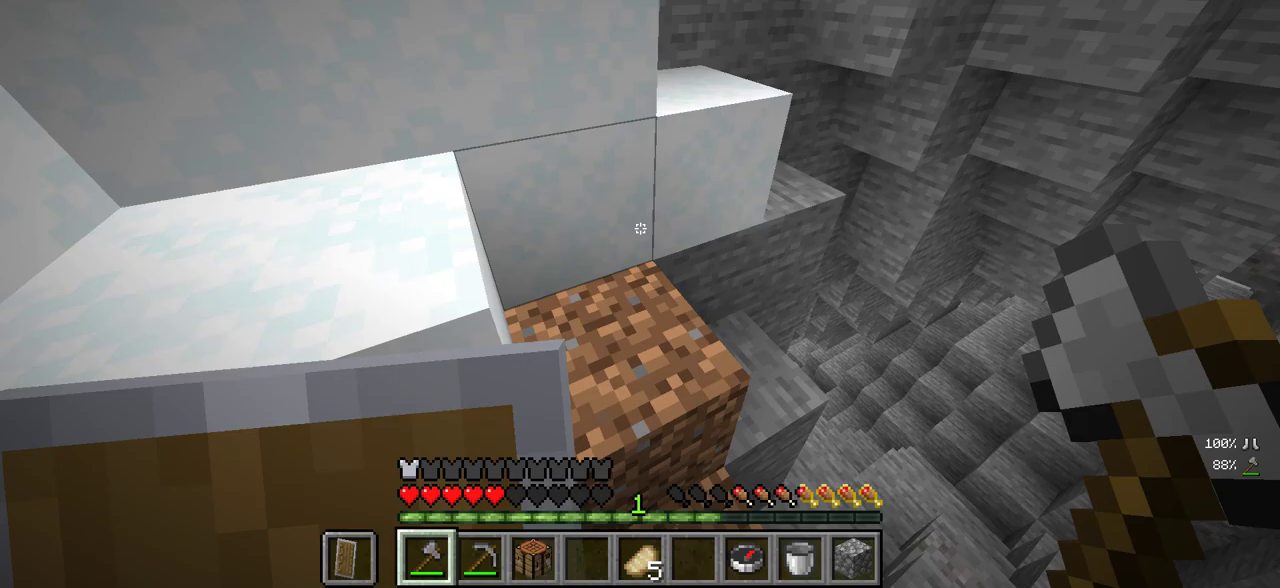
{"keys": ["w"], "mouse": [], "events": [[83, "w", "down"]]}
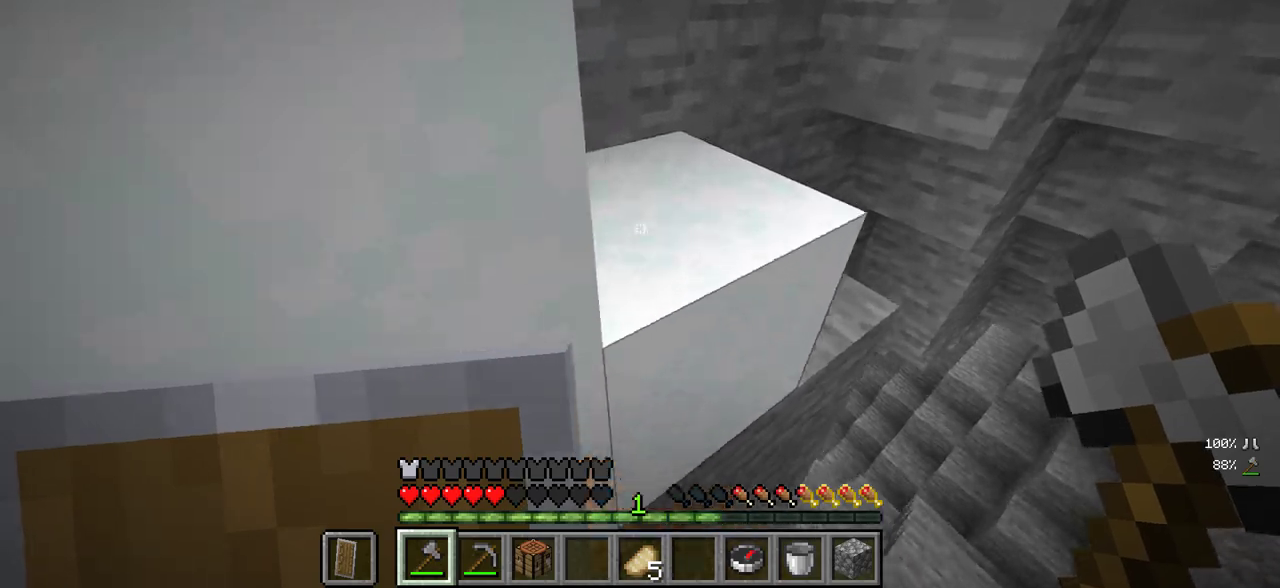
{"keys": ["a", "w"], "mouse": [], "events": [[433, "a", "down"]]}
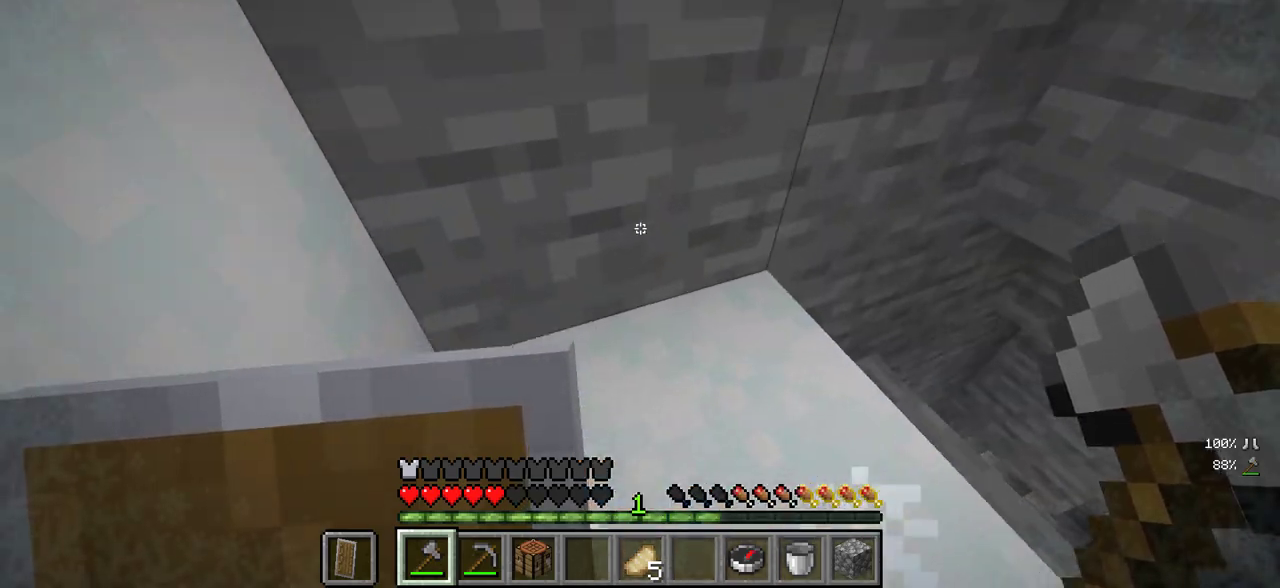
{"keys": ["d", "w"], "mouse": [], "events": [[17, "a", "up"], [67, "d", "down"]]}
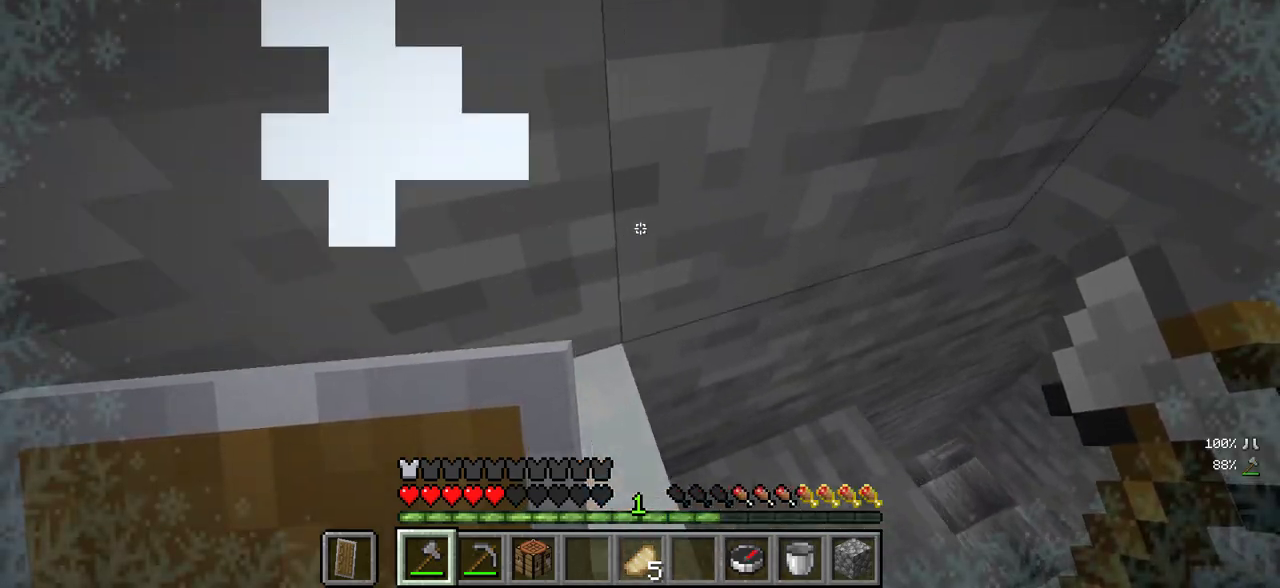
{"keys": [], "mouse": [], "events": [[83, "w", "up"], [417, "d", "up"]]}
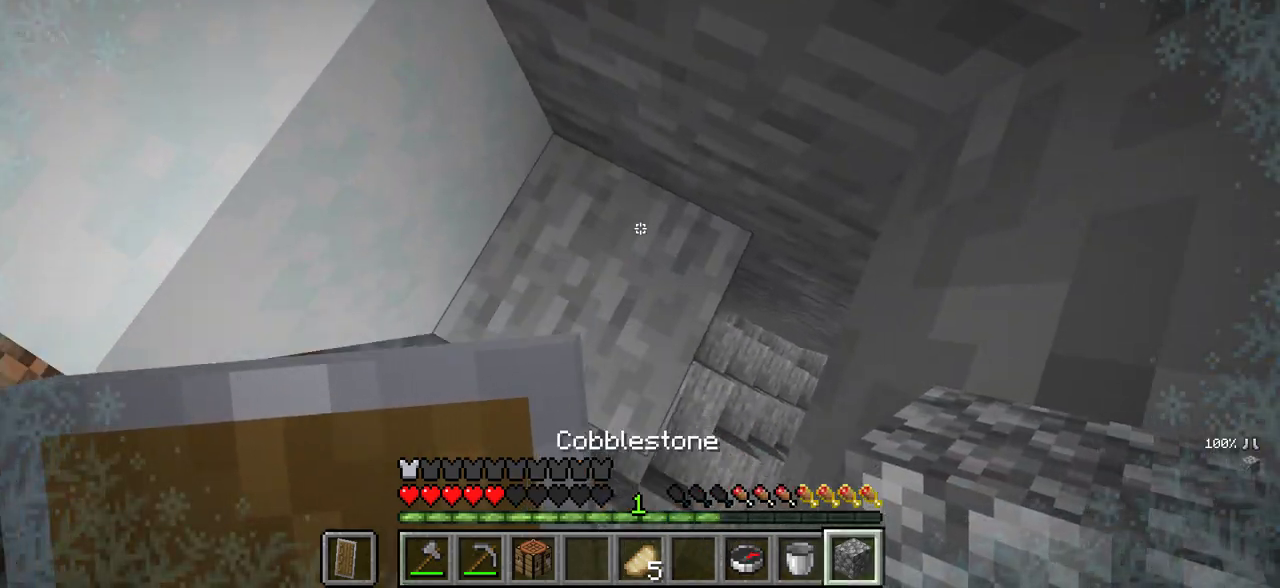
{"keys": ["w"], "mouse": [], "events": [[150, "mouse_right", "down"], [267, "w", "down"], [300, "mouse_right", "up"]]}
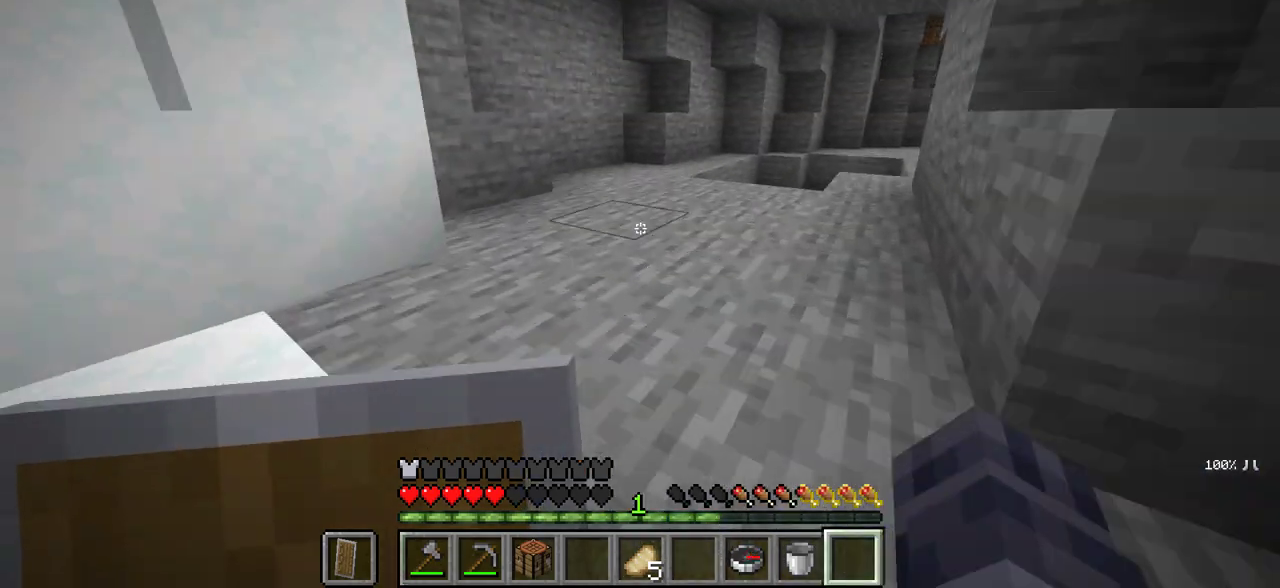
{"keys": ["w"], "mouse": [], "events": []}
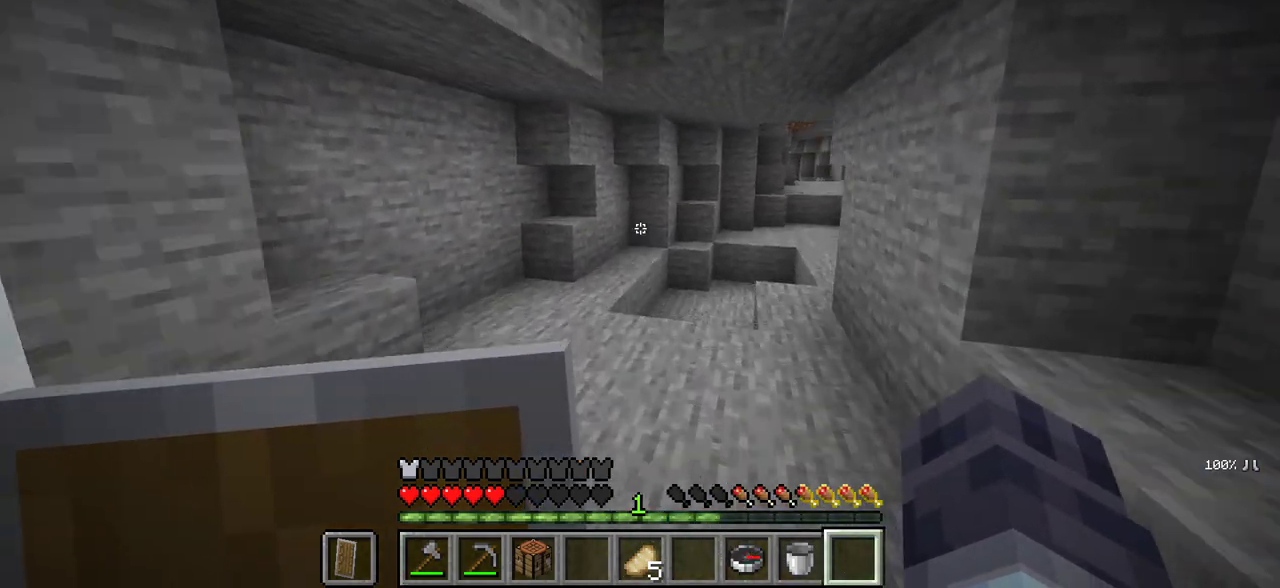
{"keys": ["w"], "mouse": [], "events": []}
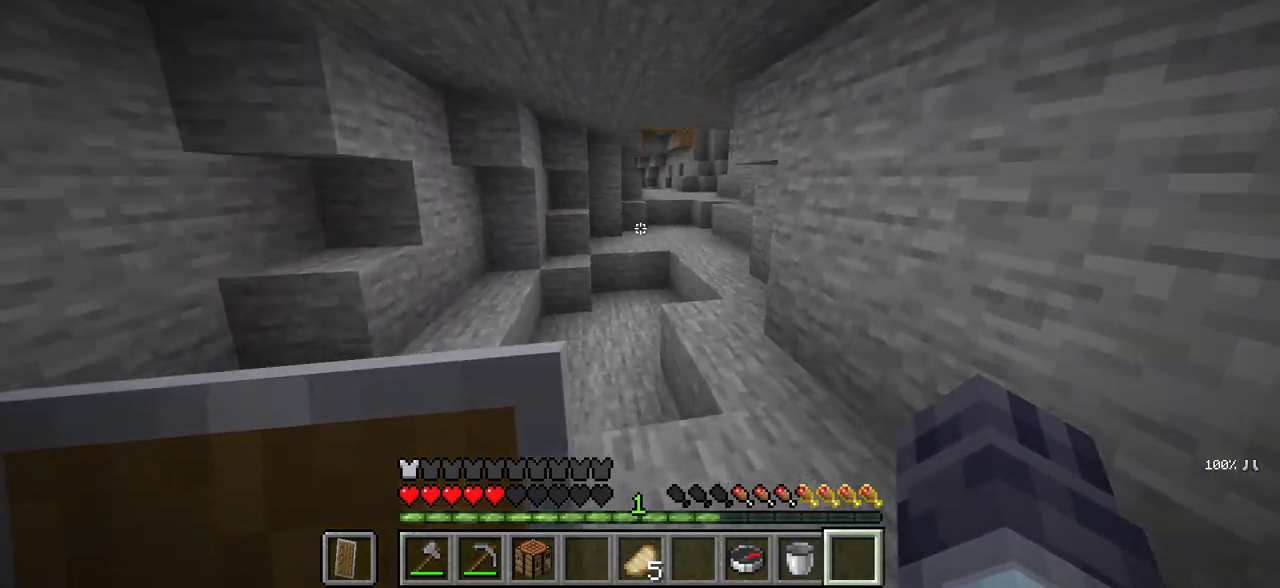
{"keys": ["w"], "mouse": [], "events": []}
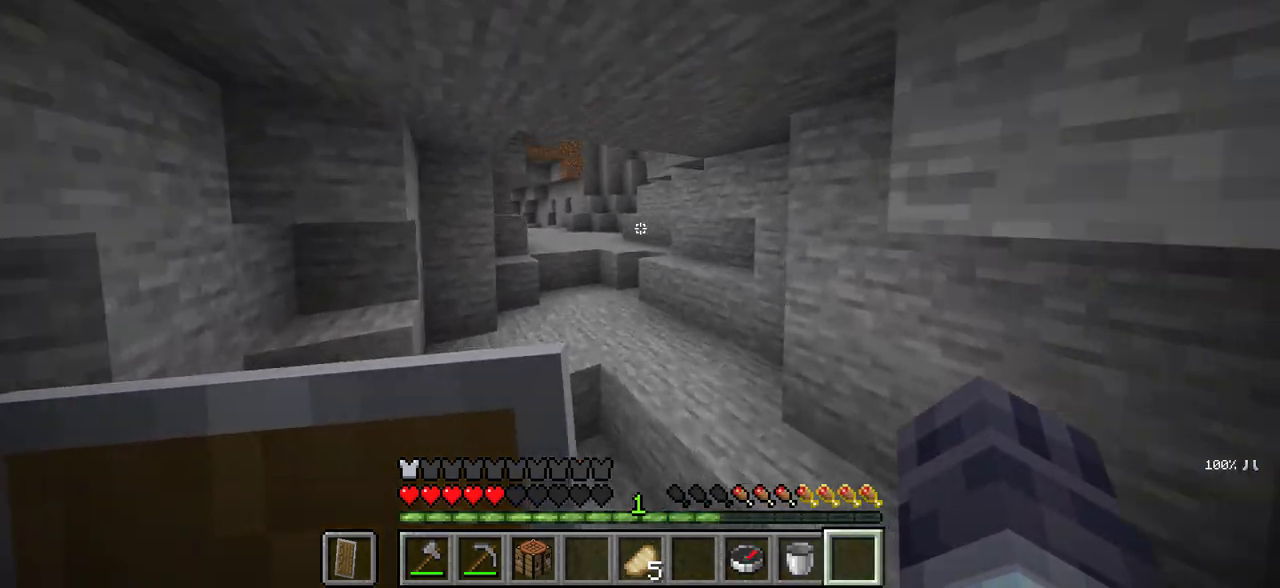
{"keys": ["w"], "mouse": [], "events": []}
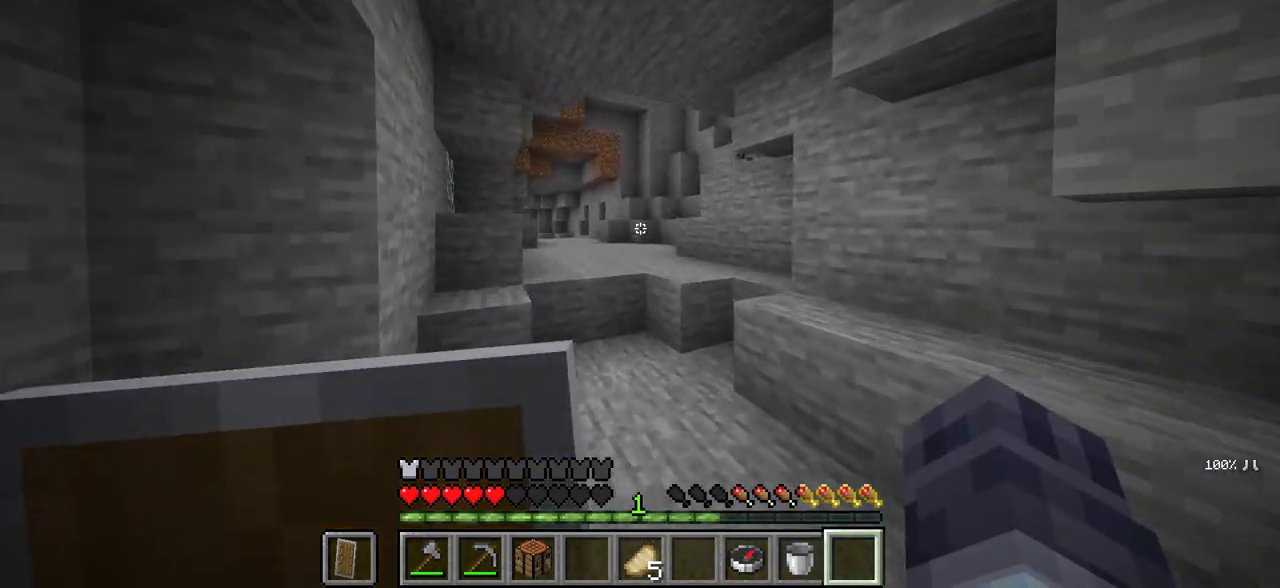
{"keys": ["w"], "mouse": [], "events": []}